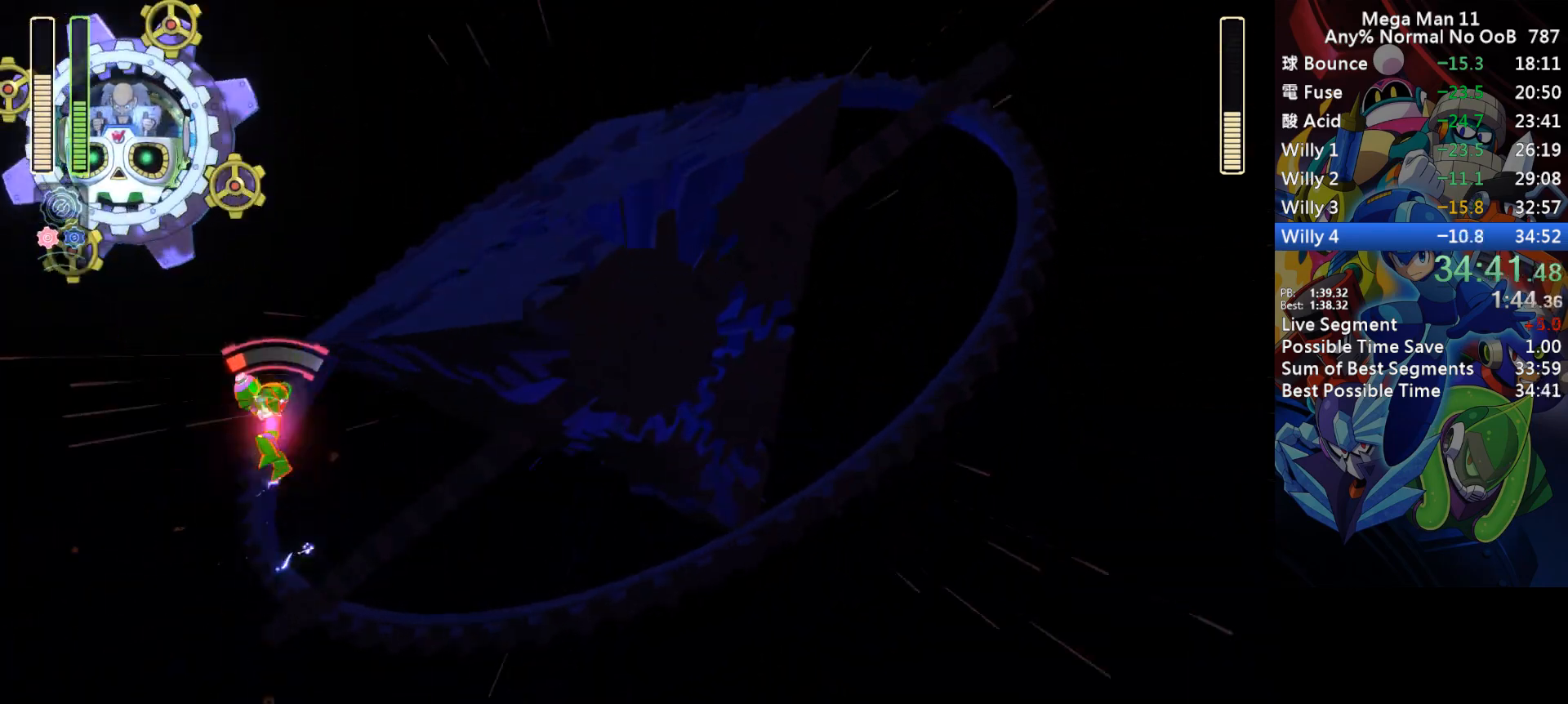
Gameplay with keyboard; each line is a JSON object with the keys held at the frame after it. "events" lists presses ("down") and releases ("up") of "1", "2", "3", "4", "a", "c", "d", "down", "e", "f", "left", "num1", "num2", "num3", "num4", "num5", "num6", "num7", "num8", "num9", "q", "r", "return", "right", "s", "space", "up", "w" and "z" between this image and that frame as [ms after this image, input, new state], when the widget could be followed in between. No other keys are recorded. Mouse input is not recorded.
{"keys": ["right", "z"], "events": [[67, "left", "down"], [233, "space", "down"], [283, "space", "up"], [350, "right", "down"], [350, "space", "down"], [383, "s", "up"], [417, "left", "up"], [433, "z", "down"], [450, "space", "up"]]}
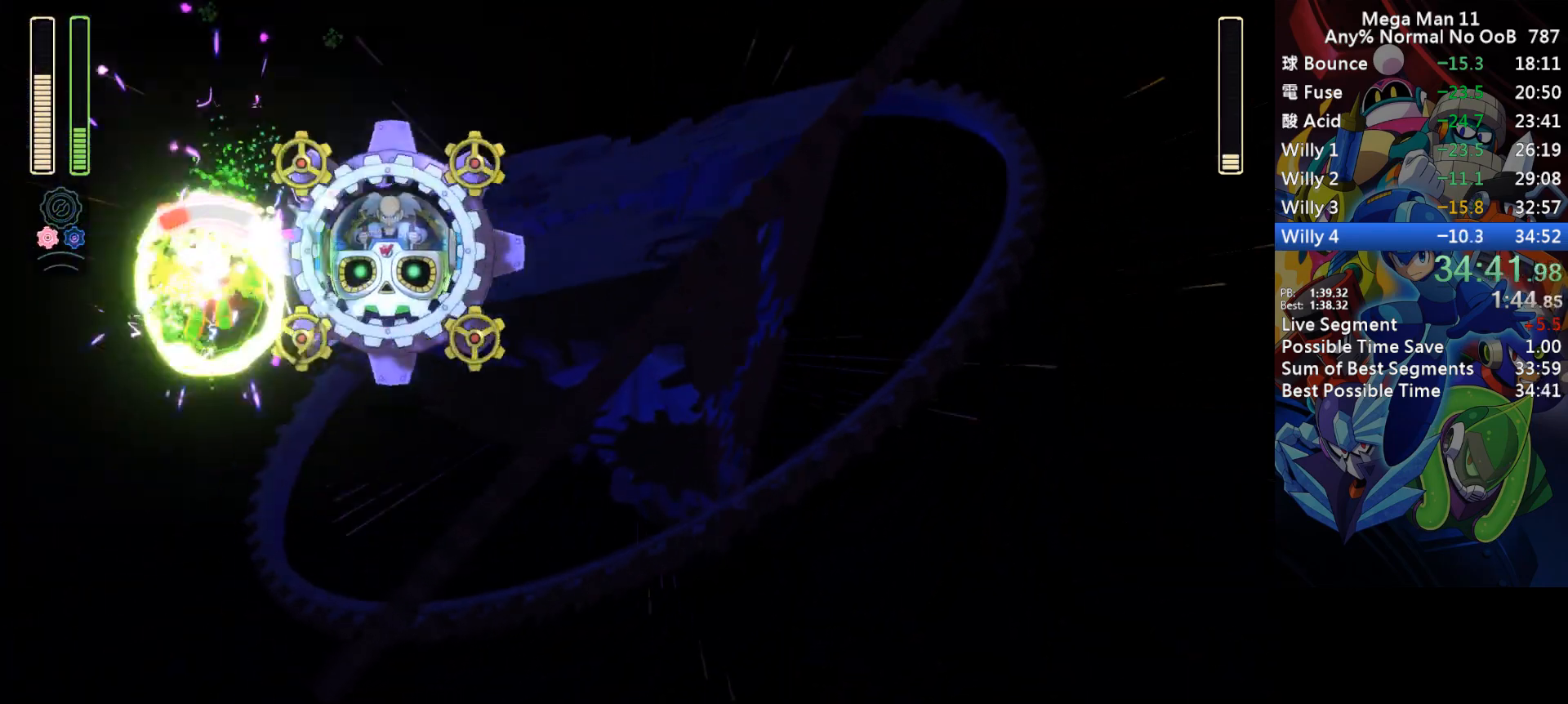
{"keys": ["right"], "events": [[17, "z", "up"], [317, "right", "up"], [367, "right", "down"]]}
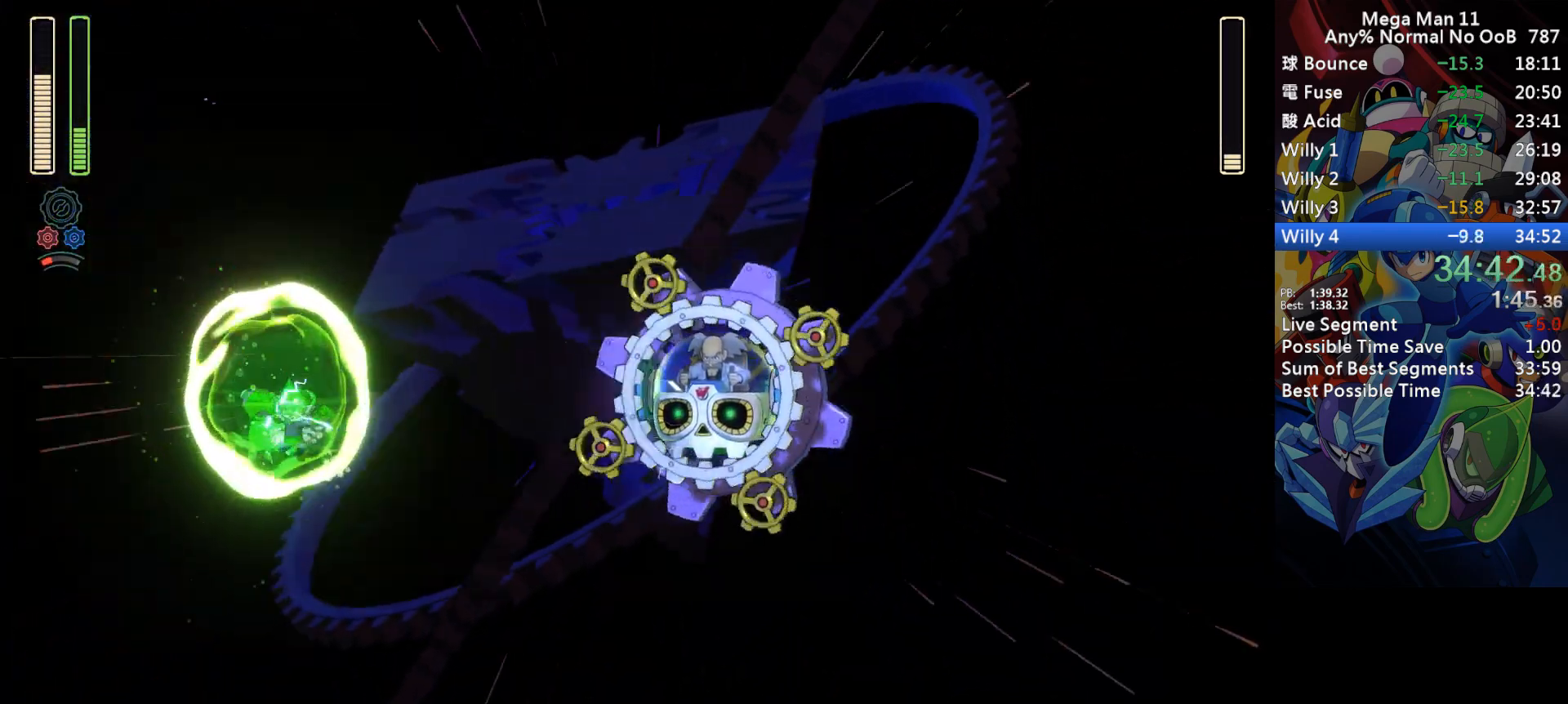
{"keys": ["d", "right"], "events": [[33, "num9", "down"], [83, "d", "down"], [200, "num9", "up"], [317, "d", "up"], [467, "d", "down"]]}
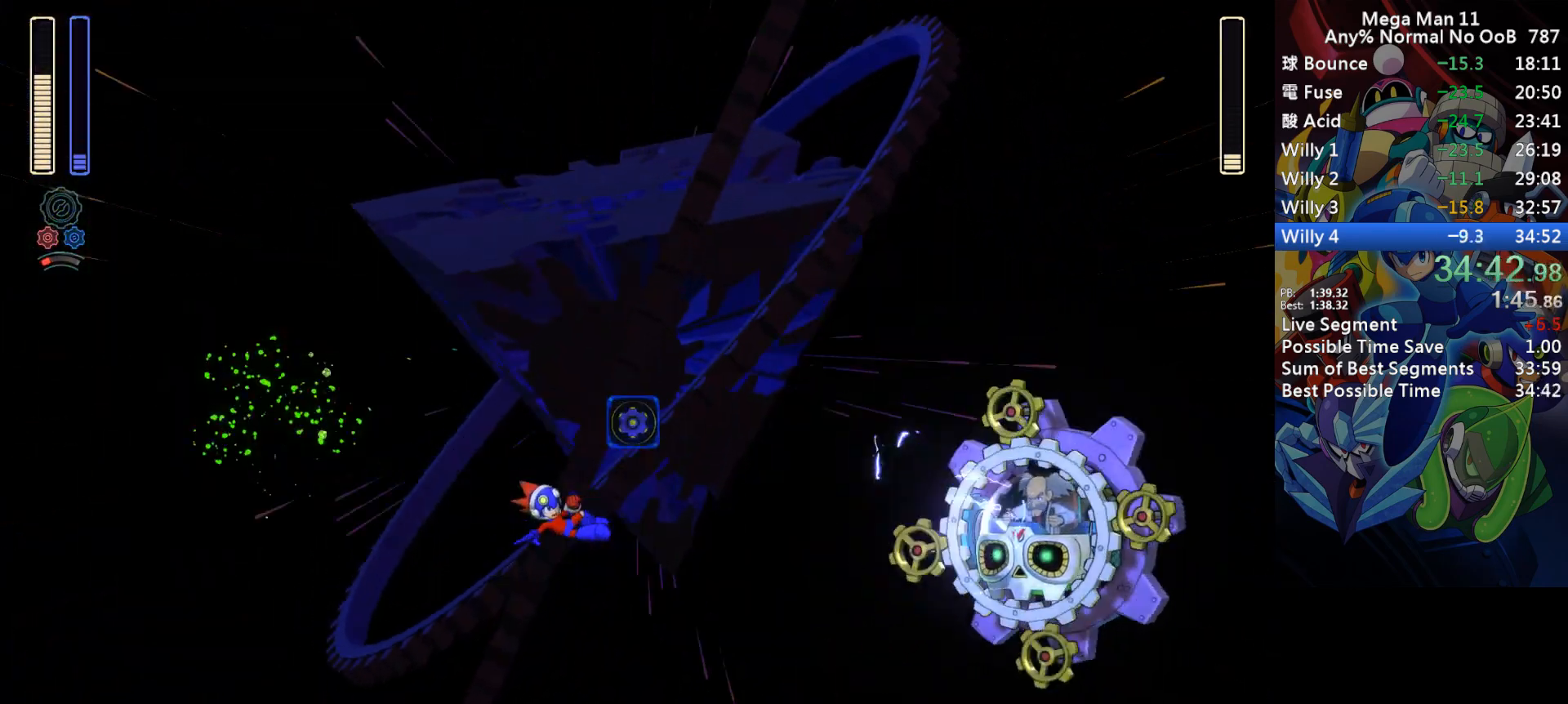
{"keys": ["right"], "events": [[233, "d", "up"], [317, "z", "down"], [383, "z", "up"]]}
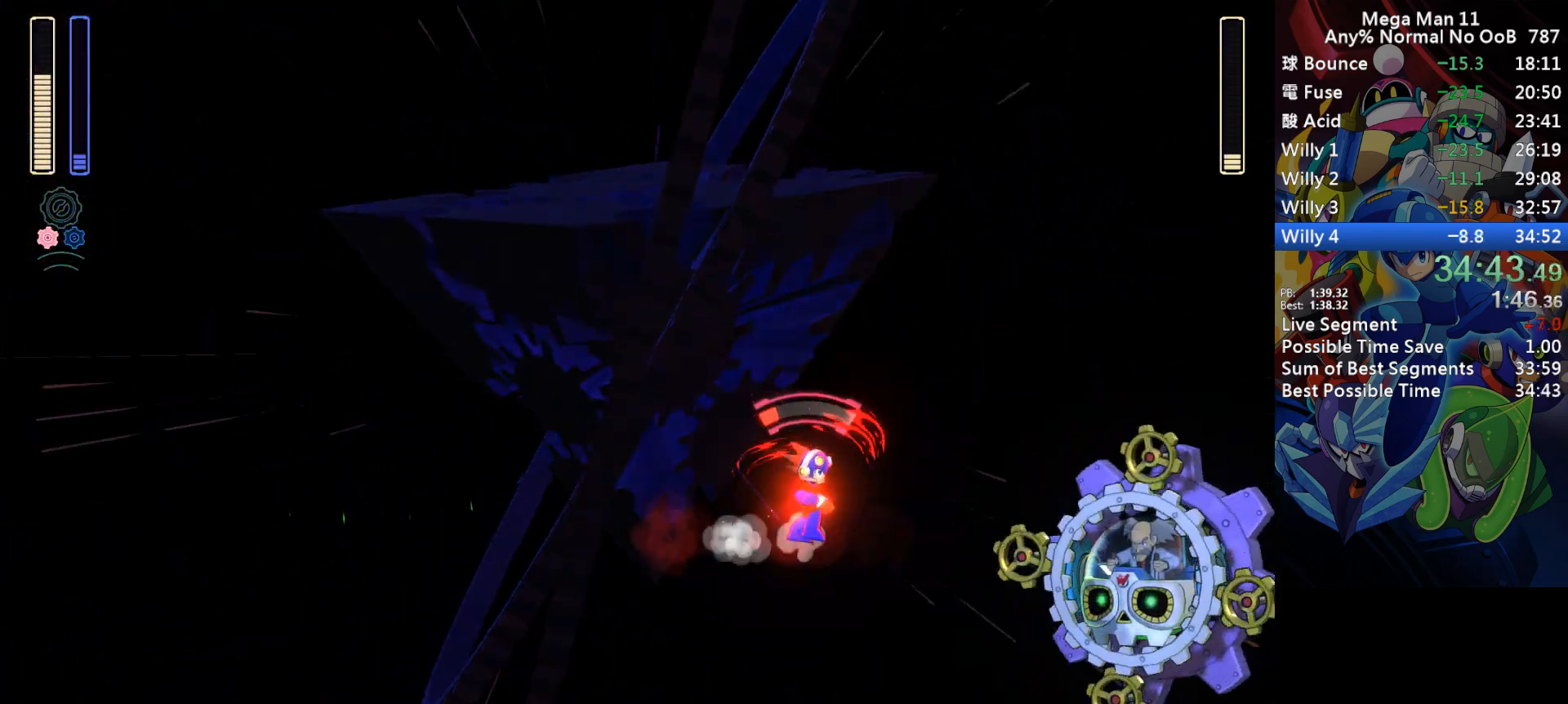
{"keys": ["down", "right"], "events": [[83, "space", "down"], [150, "space", "up"], [233, "space", "down"], [317, "space", "up"], [433, "down", "down"]]}
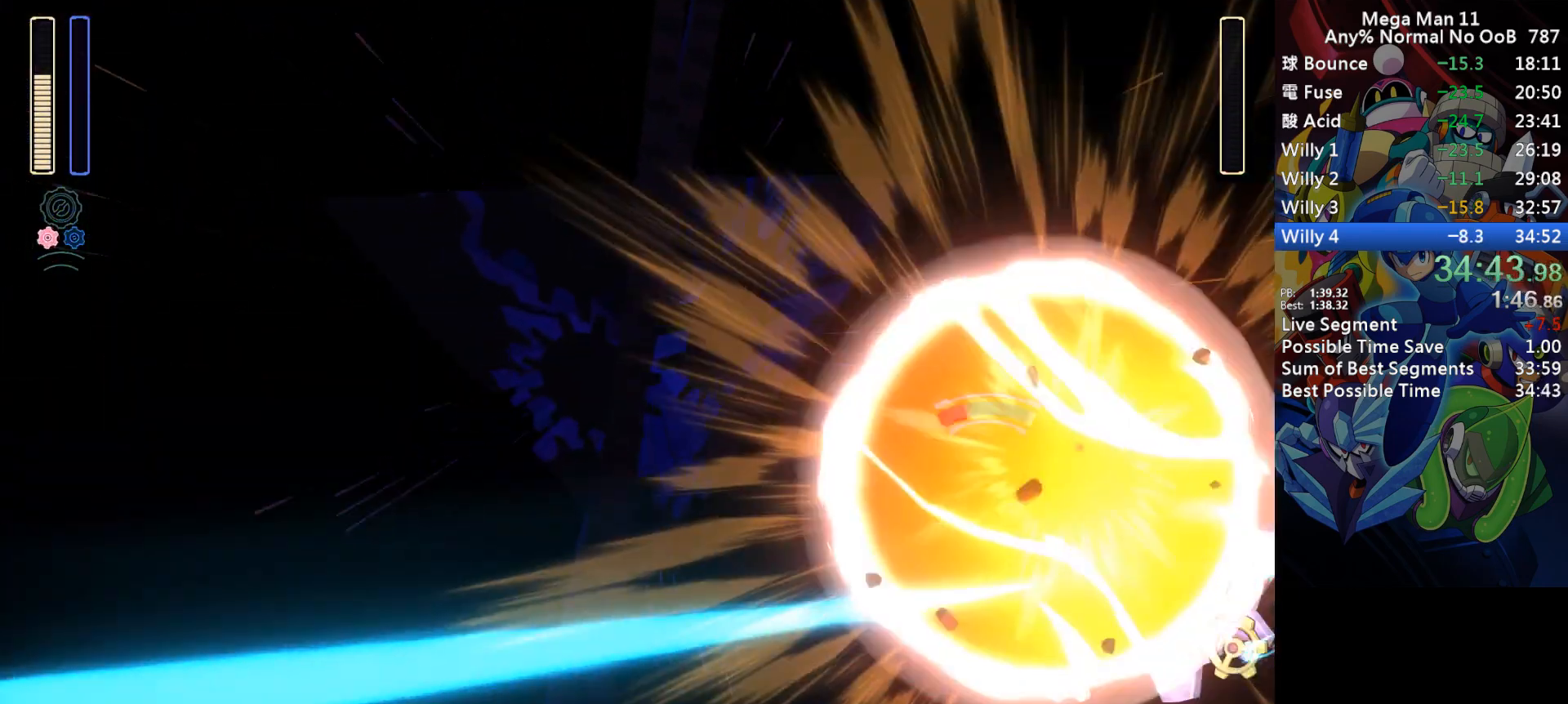
{"keys": [], "events": [[67, "z", "down"], [83, "down", "up"], [150, "z", "up"], [200, "right", "up"]]}